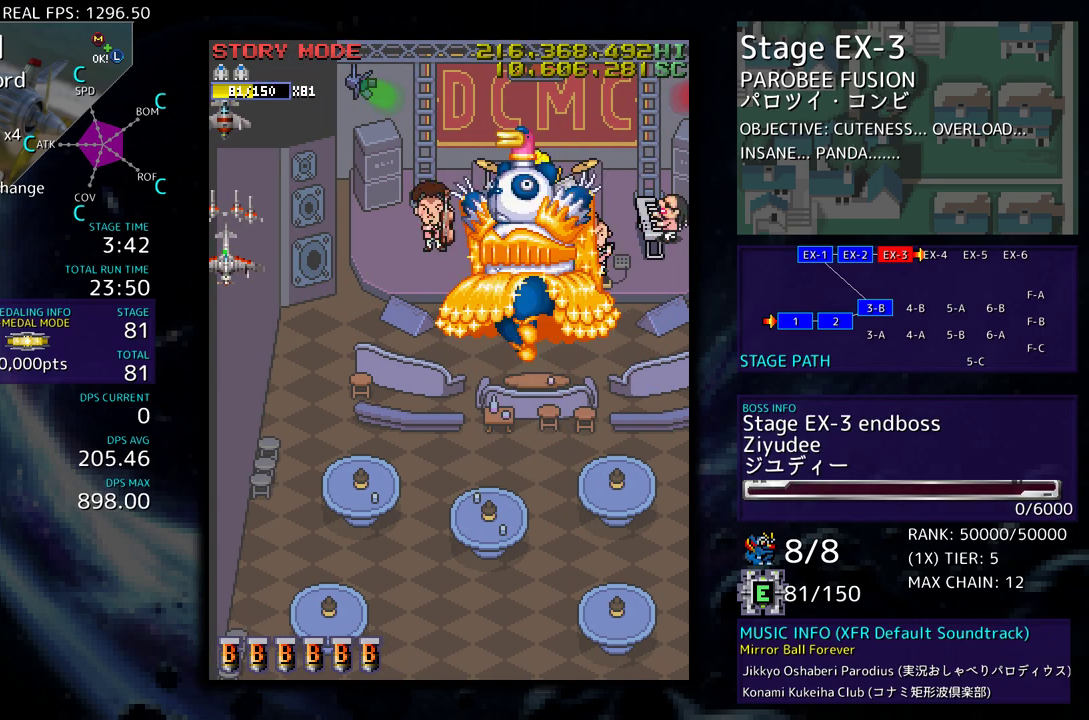
Gameplay with a controller (arcade stick); each line is a JSON object with the inputs held at the frame after it. "events" lists button and stick changes between this image and that frame as [ms after this image, input, new state], when the widget could be followed in between. Not read: L3 R3 other_buttons.
{"buttons": [], "events": []}
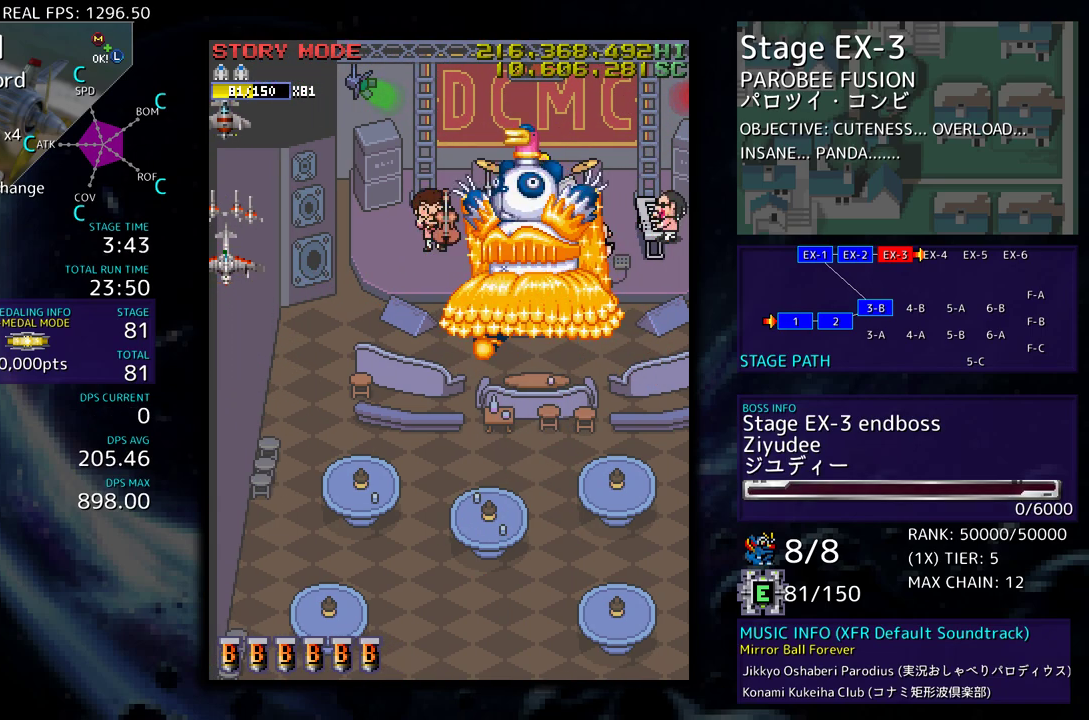
{"buttons": ["DPAD_DOWN"], "events": [[50, "DPAD_DOWN", "down"], [67, "DPAD_LEFT", "down"], [133, "DPAD_LEFT", "up"]]}
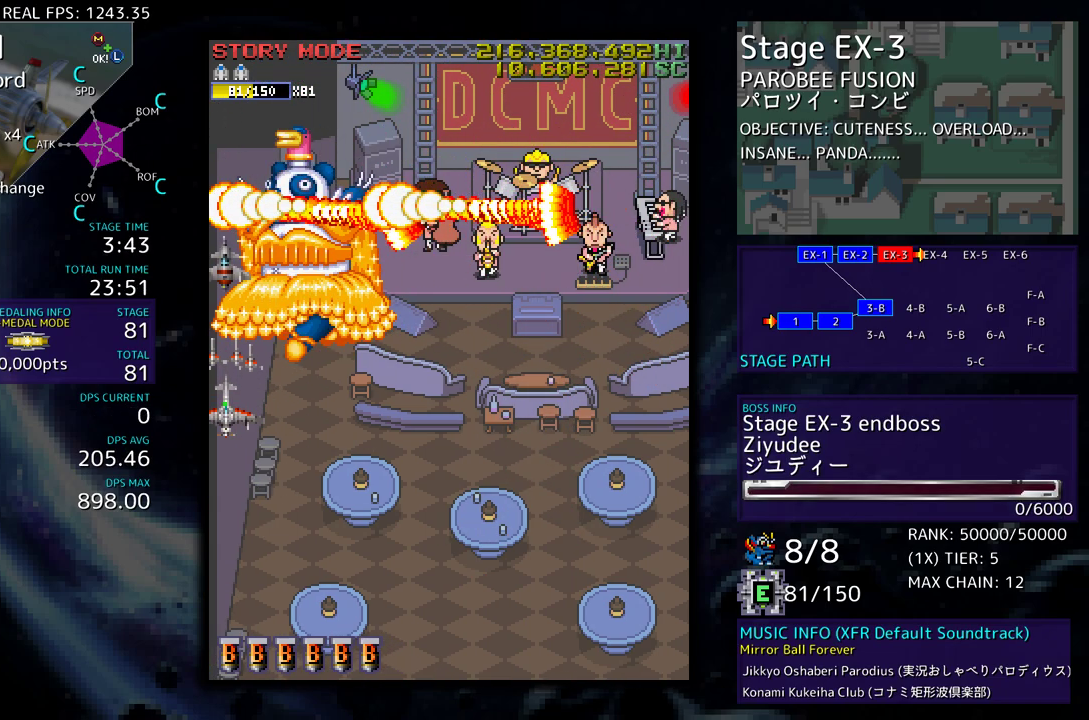
{"buttons": ["DPAD_DOWN", "DPAD_RIGHT"], "events": [[133, "DPAD_RIGHT", "down"]]}
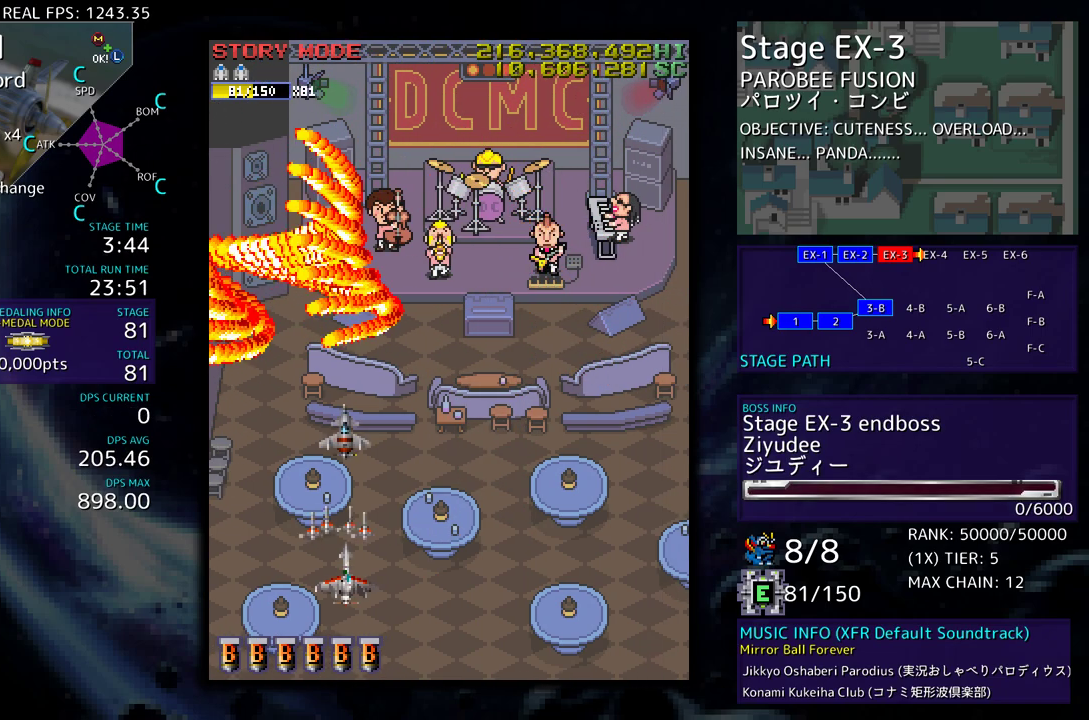
{"buttons": ["DPAD_UP", "DPAD_RIGHT"], "events": [[217, "DPAD_DOWN", "up"], [283, "DPAD_UP", "down"]]}
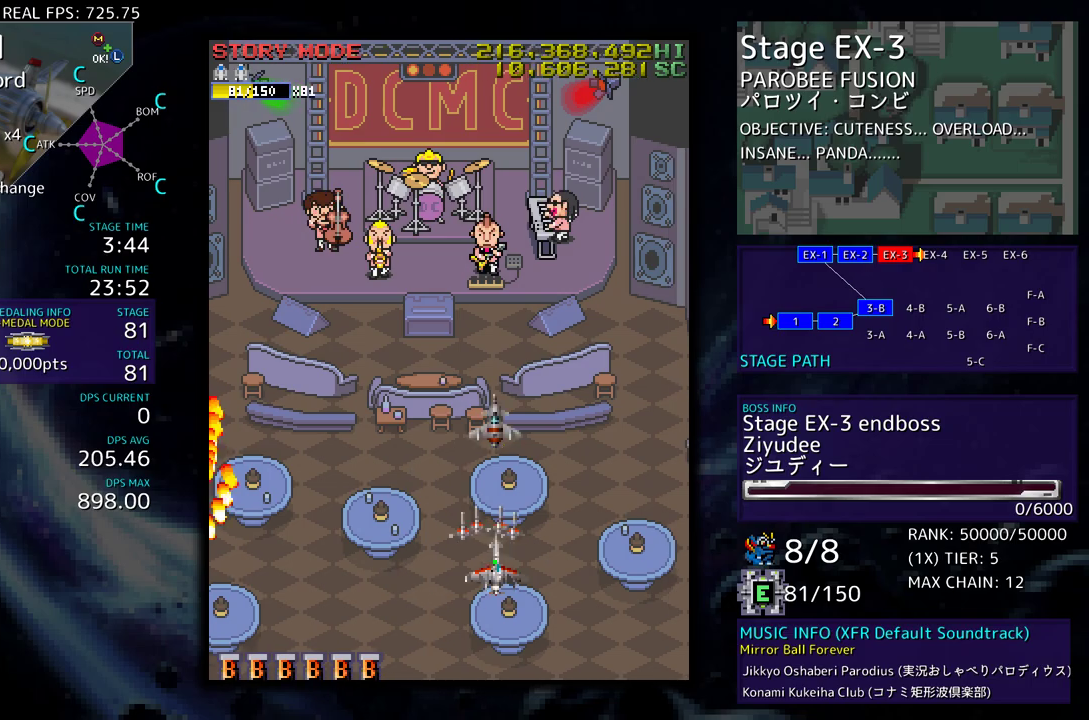
{"buttons": [], "events": [[367, "DPAD_RIGHT", "up"], [383, "DPAD_UP", "up"]]}
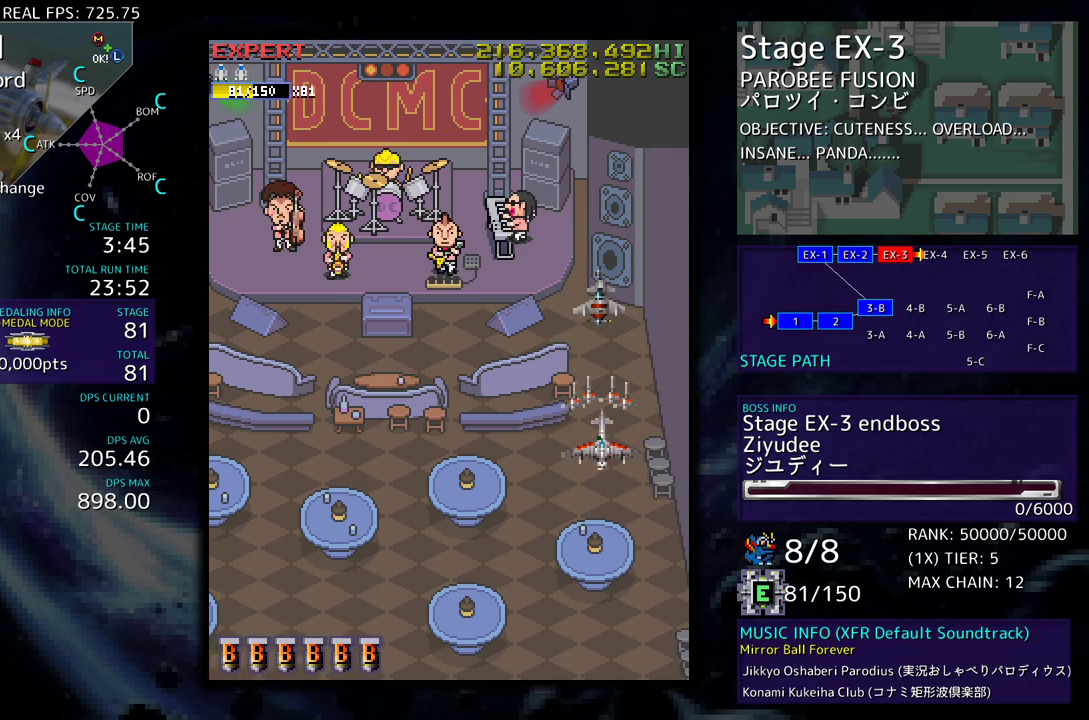
{"buttons": ["DPAD_DOWN", "DPAD_LEFT"], "events": [[150, "DPAD_DOWN", "down"], [150, "DPAD_LEFT", "down"], [267, "DPAD_DOWN", "up"], [350, "DPAD_DOWN", "down"]]}
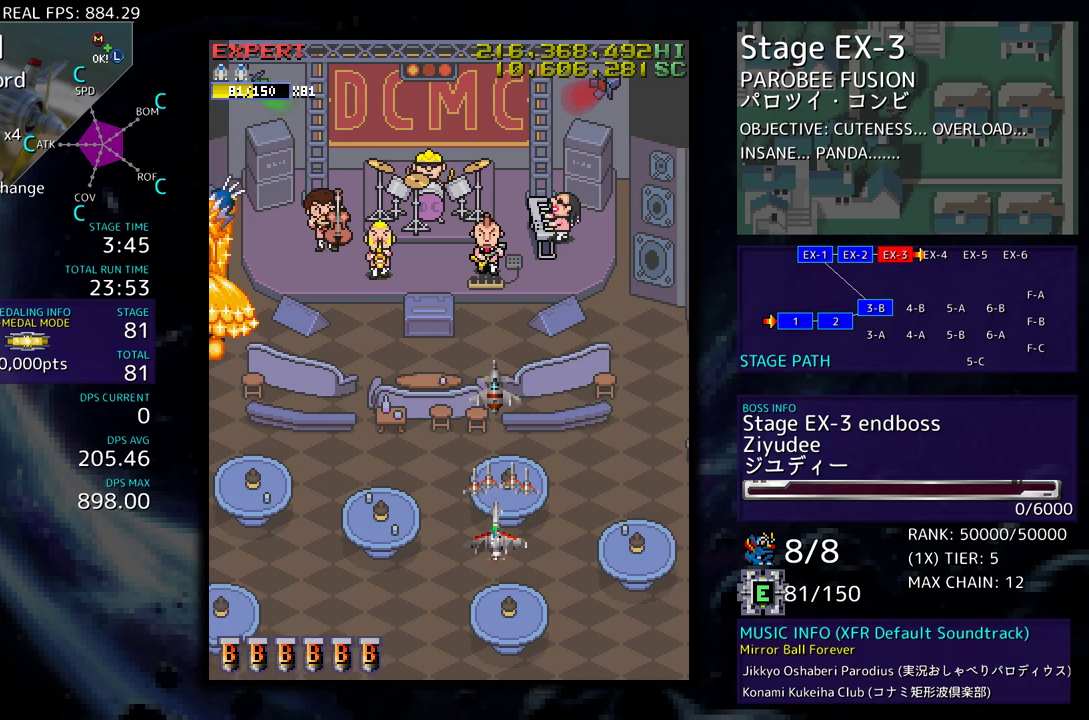
{"buttons": ["DPAD_DOWN", "DPAD_LEFT"], "events": [[400, "DPAD_LEFT", "up"], [467, "DPAD_LEFT", "down"]]}
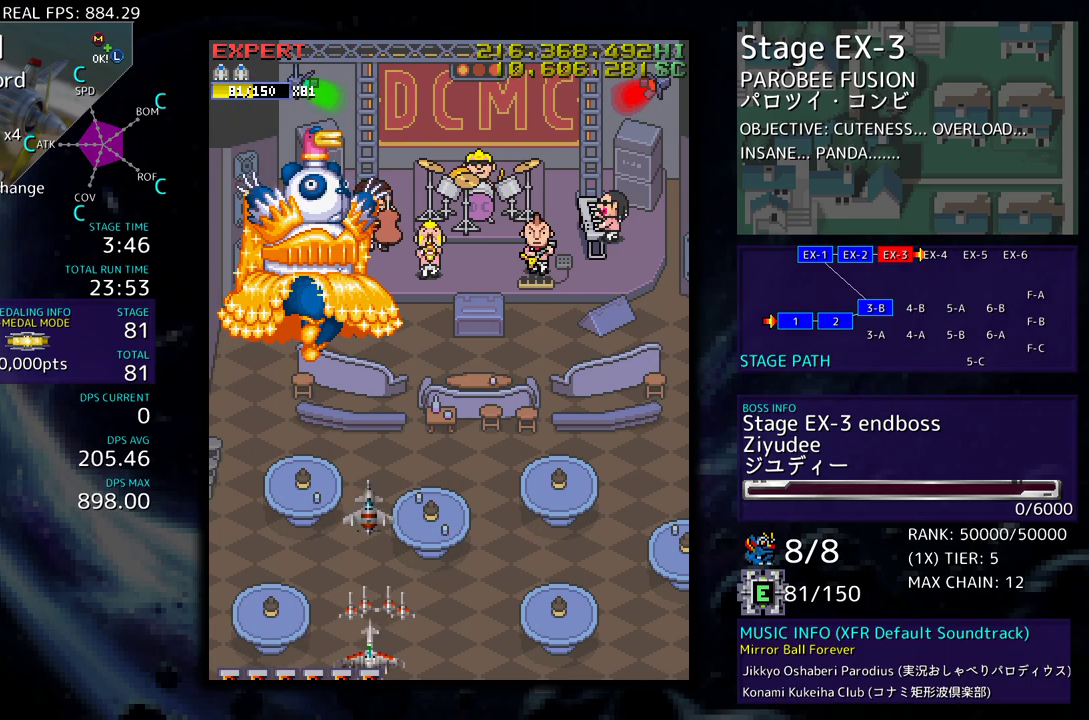
{"buttons": [], "events": [[17, "DPAD_DOWN", "up"], [233, "DPAD_DOWN", "down"], [233, "DPAD_LEFT", "up"], [267, "DPAD_DOWN", "up"]]}
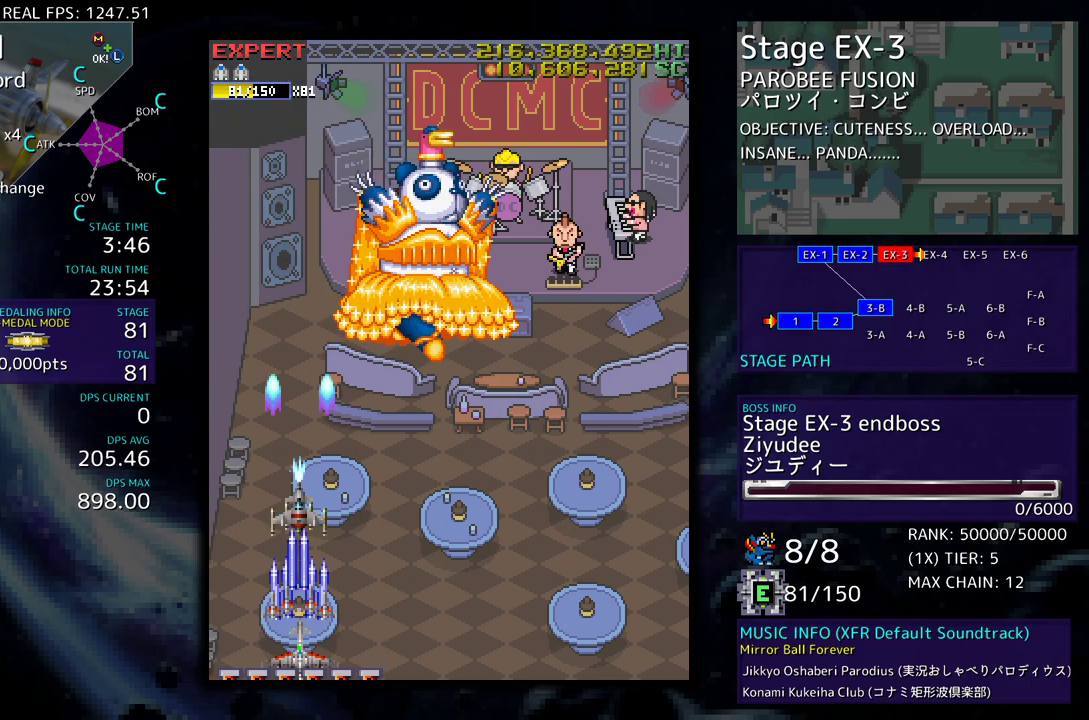
{"buttons": ["DPAD_RIGHT"], "events": [[33, "DPAD_DOWN", "down"], [33, "DPAD_RIGHT", "down"], [50, "DPAD_DOWN", "up"]]}
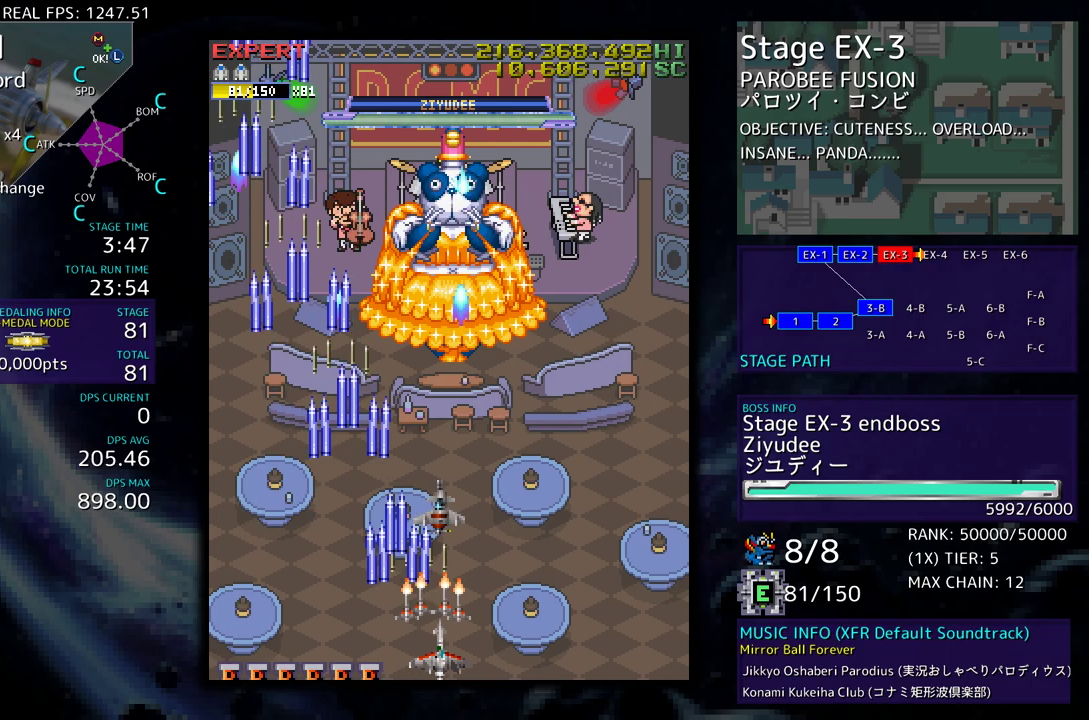
{"buttons": [], "events": [[67, "DPAD_RIGHT", "up"]]}
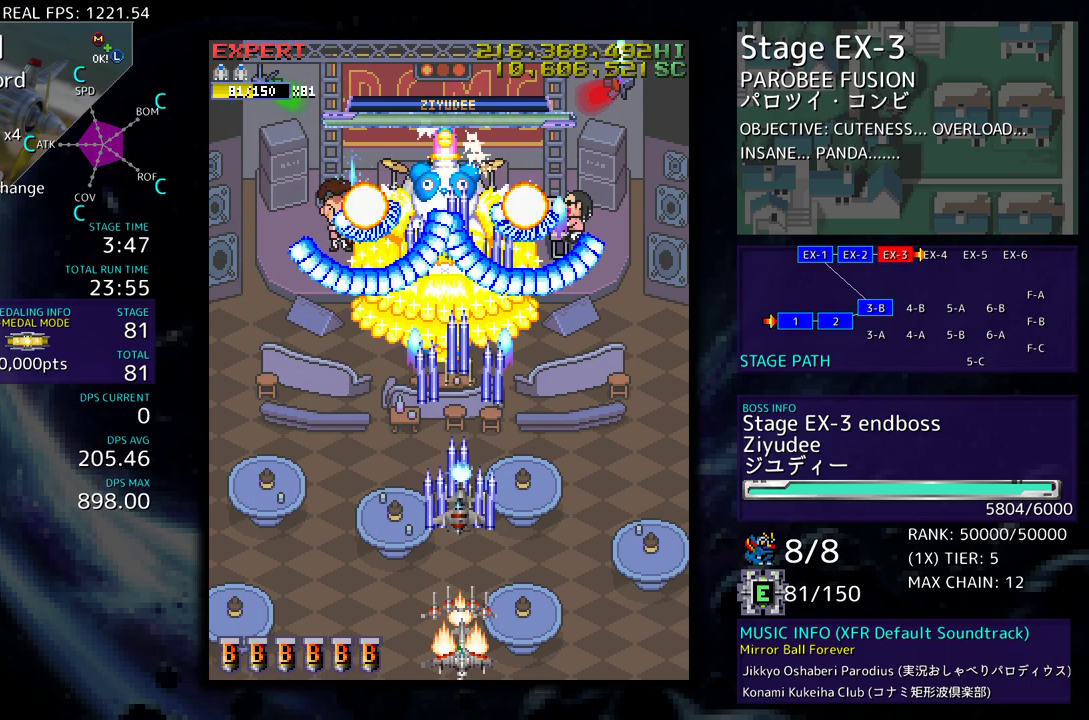
{"buttons": [], "events": [[367, "DPAD_RIGHT", "down"], [467, "DPAD_RIGHT", "up"]]}
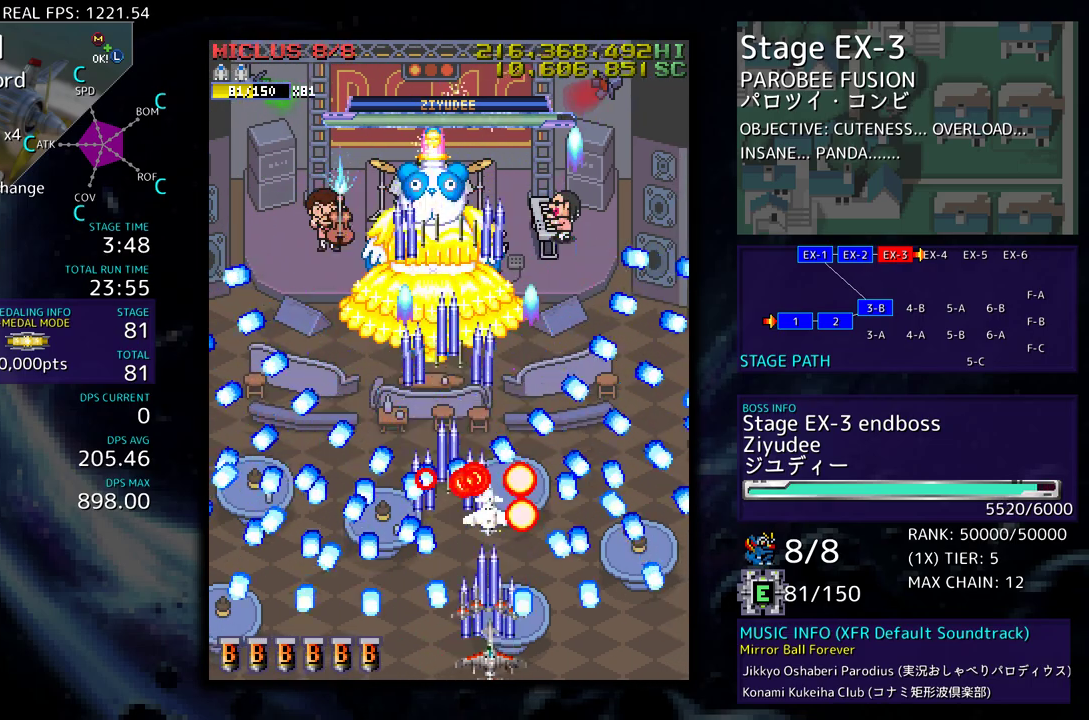
{"buttons": ["DPAD_RIGHT"], "events": [[367, "DPAD_RIGHT", "down"]]}
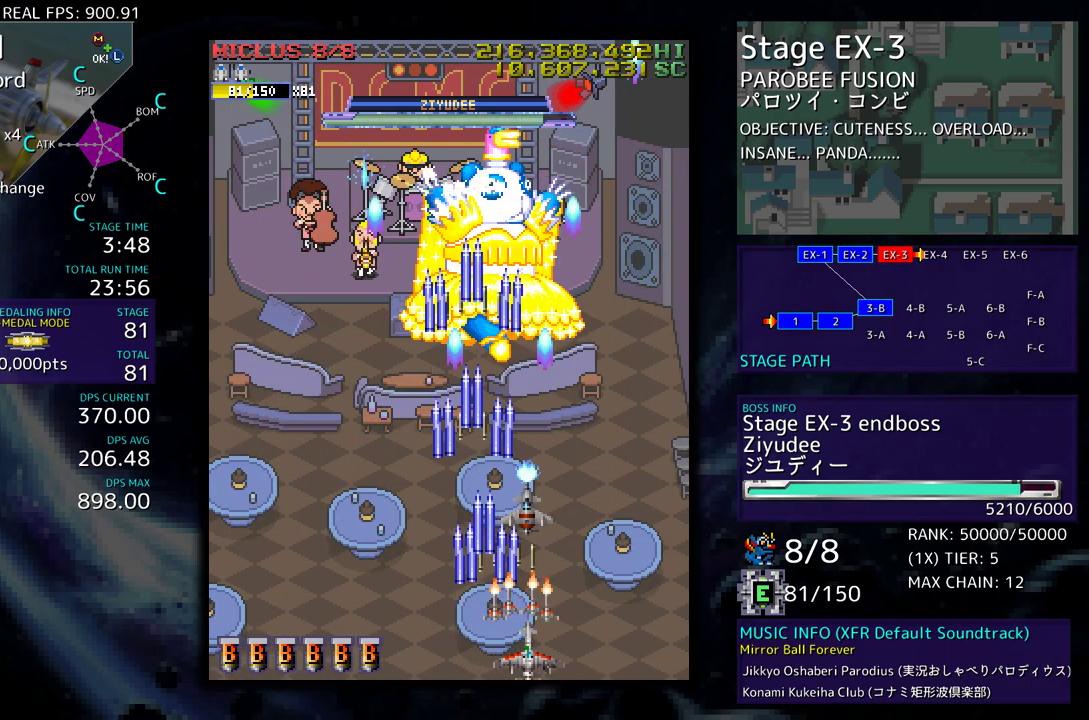
{"buttons": [], "events": [[83, "DPAD_RIGHT", "up"]]}
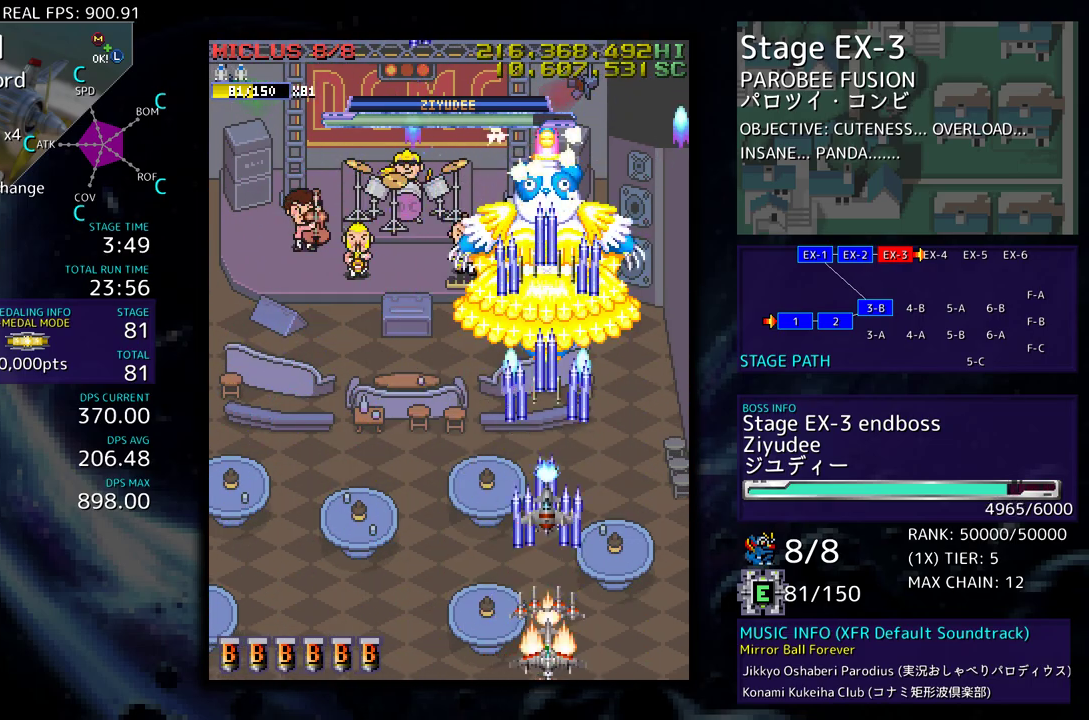
{"buttons": [], "events": []}
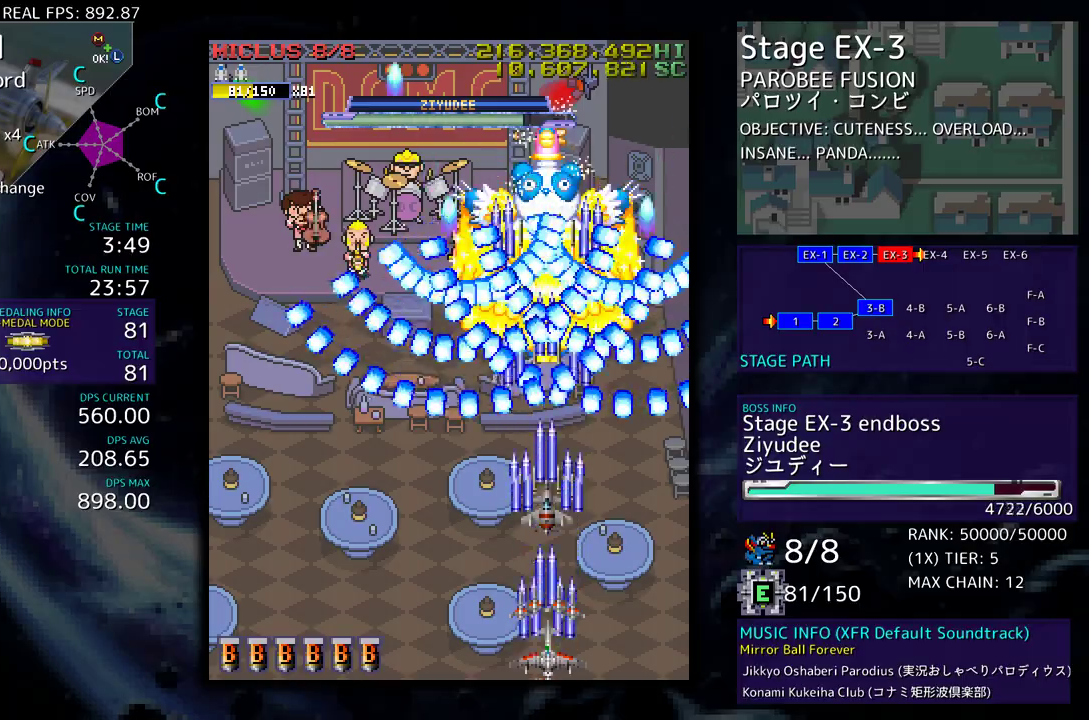
{"buttons": [], "events": [[183, "DPAD_RIGHT", "down"], [283, "DPAD_RIGHT", "up"]]}
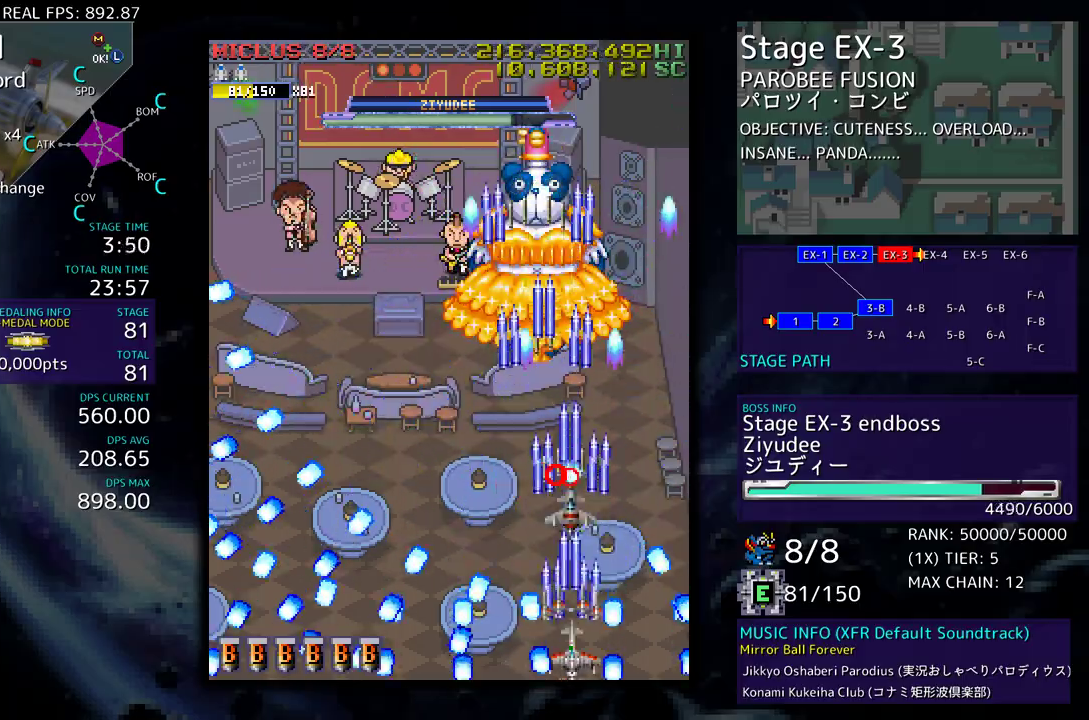
{"buttons": ["DPAD_LEFT"], "events": [[200, "DPAD_LEFT", "down"]]}
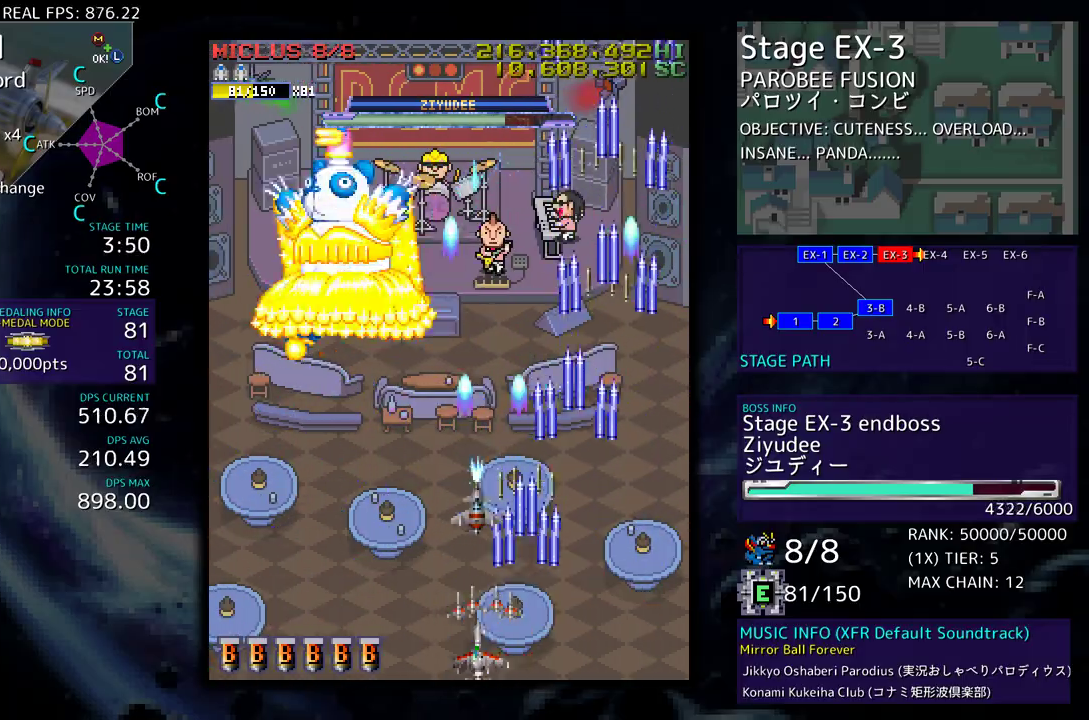
{"buttons": [], "events": [[267, "DPAD_LEFT", "up"]]}
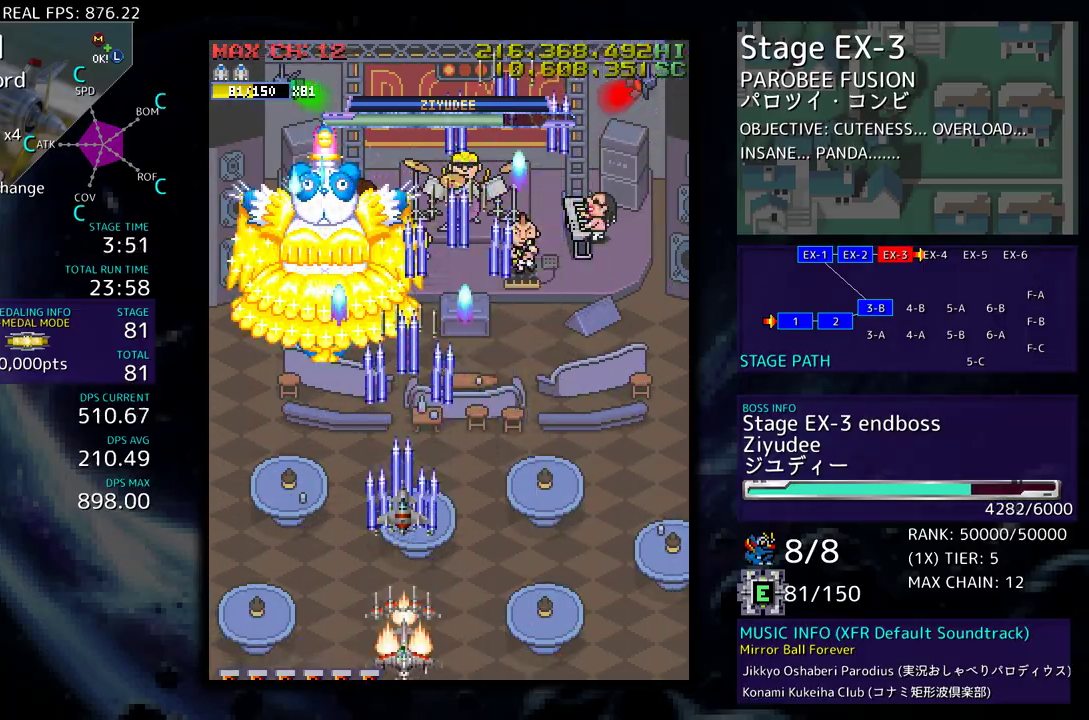
{"buttons": [], "events": []}
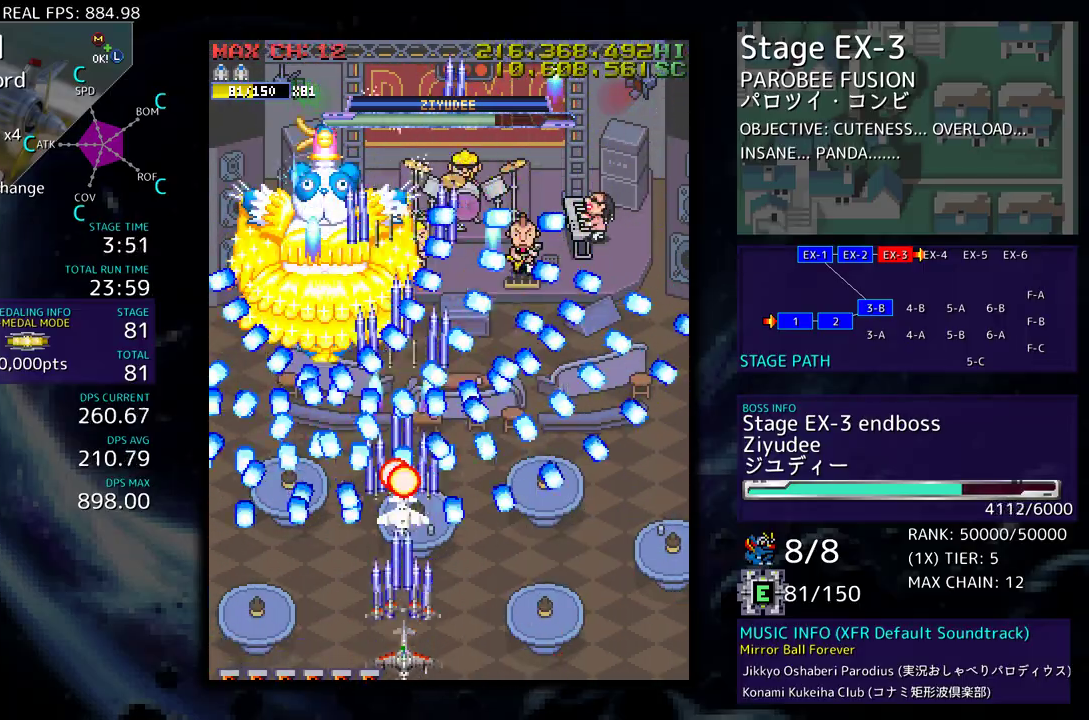
{"buttons": [], "events": [[33, "DPAD_RIGHT", "down"], [117, "DPAD_RIGHT", "up"]]}
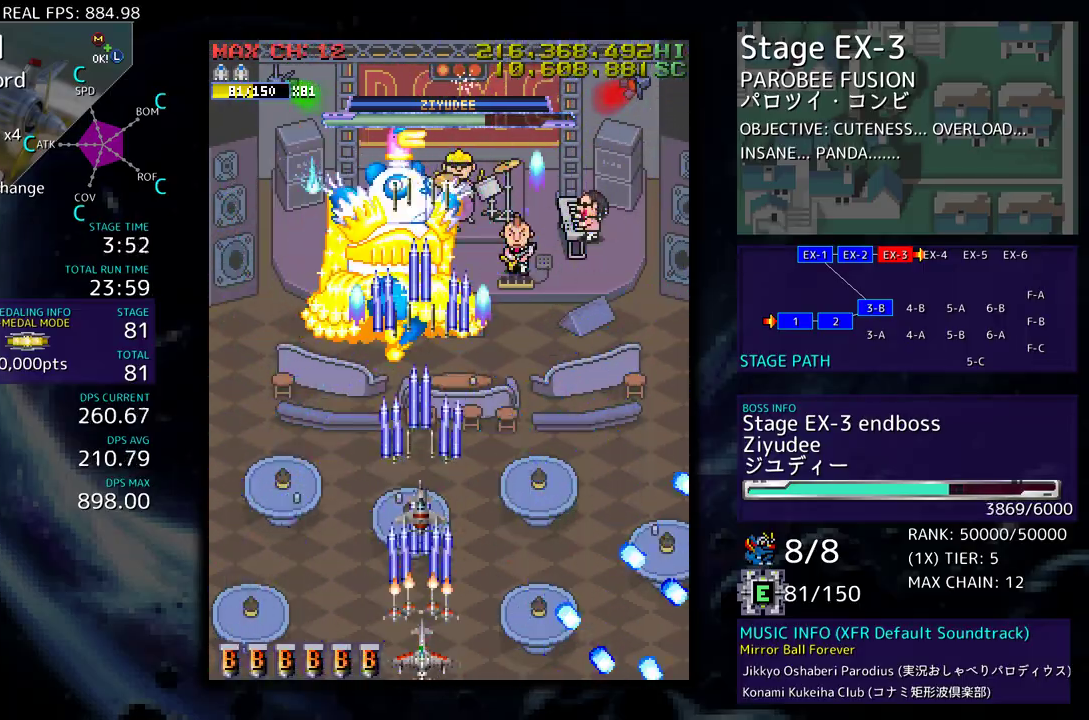
{"buttons": [], "events": [[83, "DPAD_RIGHT", "down"], [483, "DPAD_RIGHT", "up"]]}
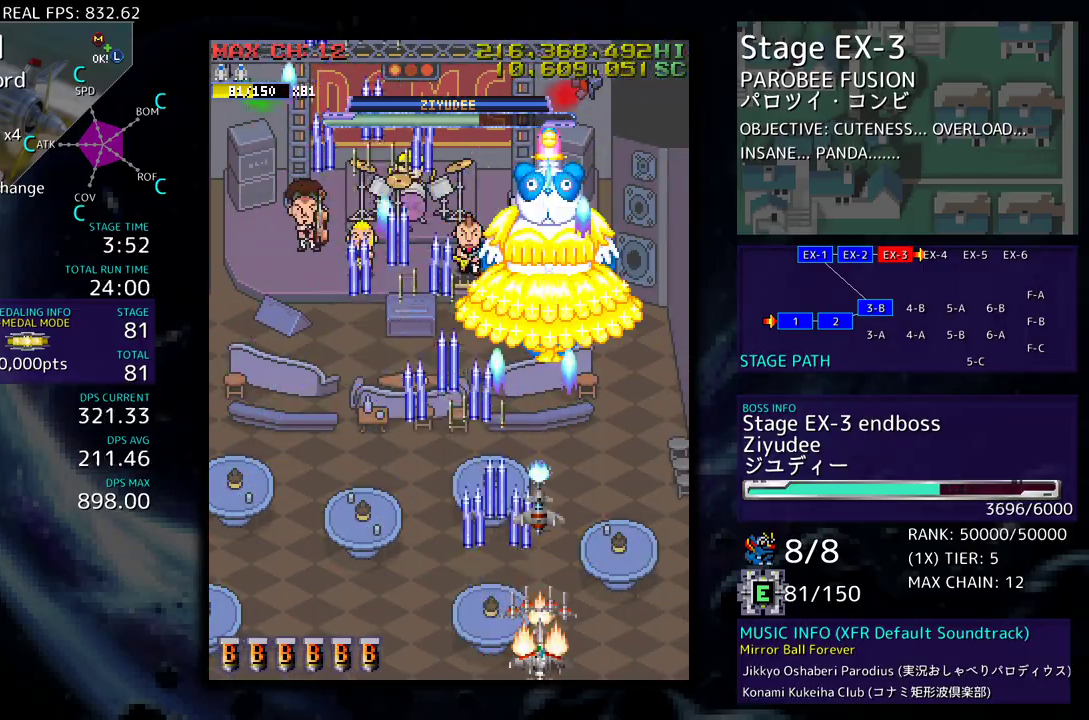
{"buttons": [], "events": []}
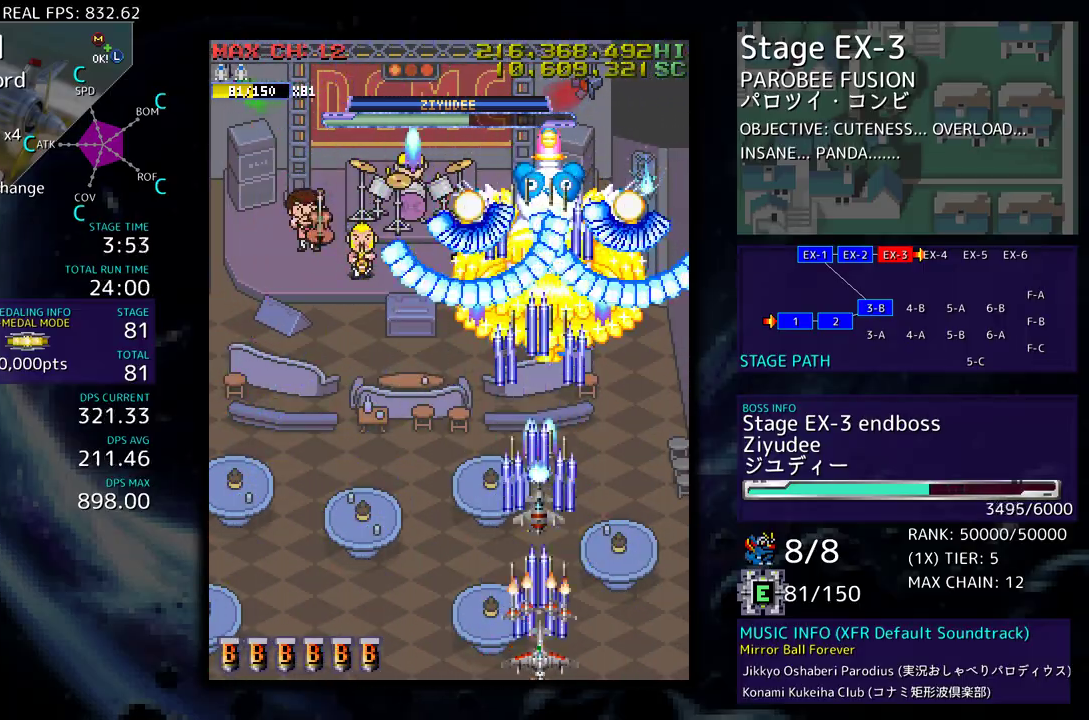
{"buttons": [], "events": [[183, "DPAD_RIGHT", "down"], [333, "DPAD_RIGHT", "up"]]}
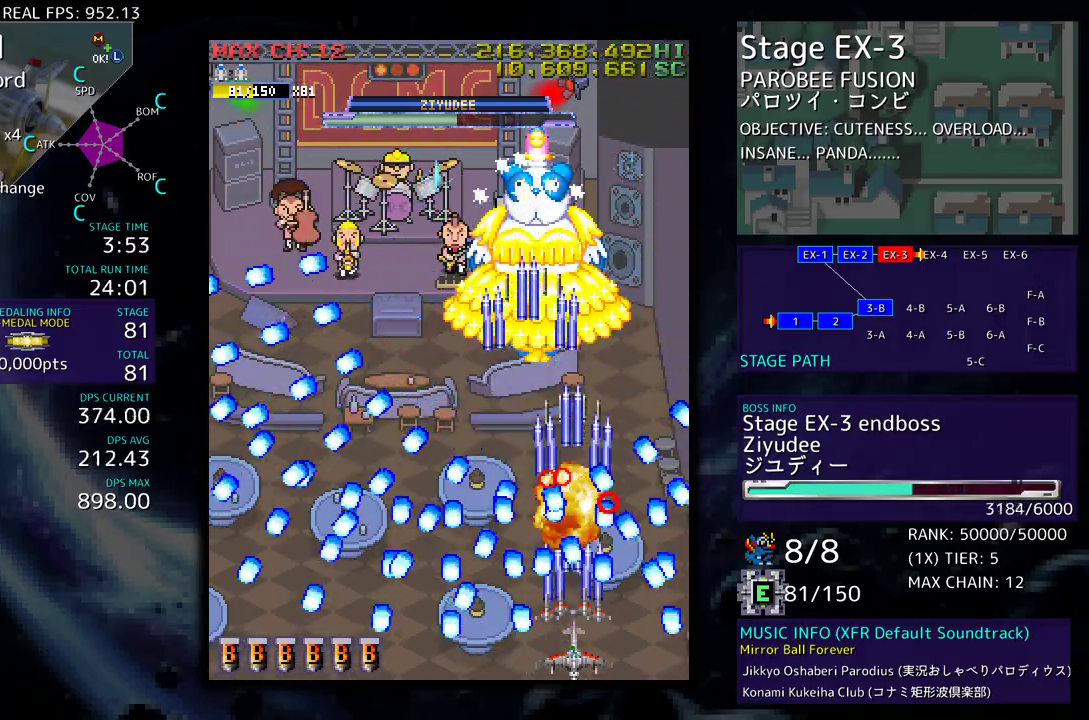
{"buttons": ["DPAD_UP", "DPAD_LEFT"], "events": [[300, "DPAD_LEFT", "down"], [367, "DPAD_UP", "down"]]}
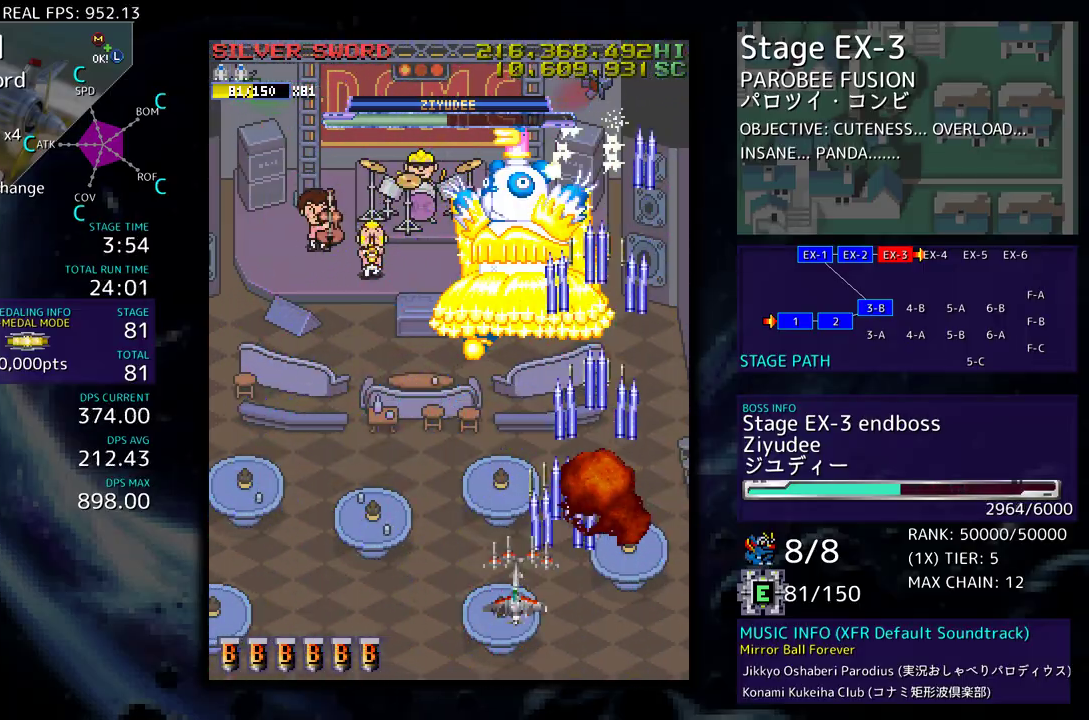
{"buttons": ["DPAD_LEFT"], "events": [[167, "DPAD_UP", "up"], [200, "DPAD_DOWN", "down"], [300, "DPAD_DOWN", "up"]]}
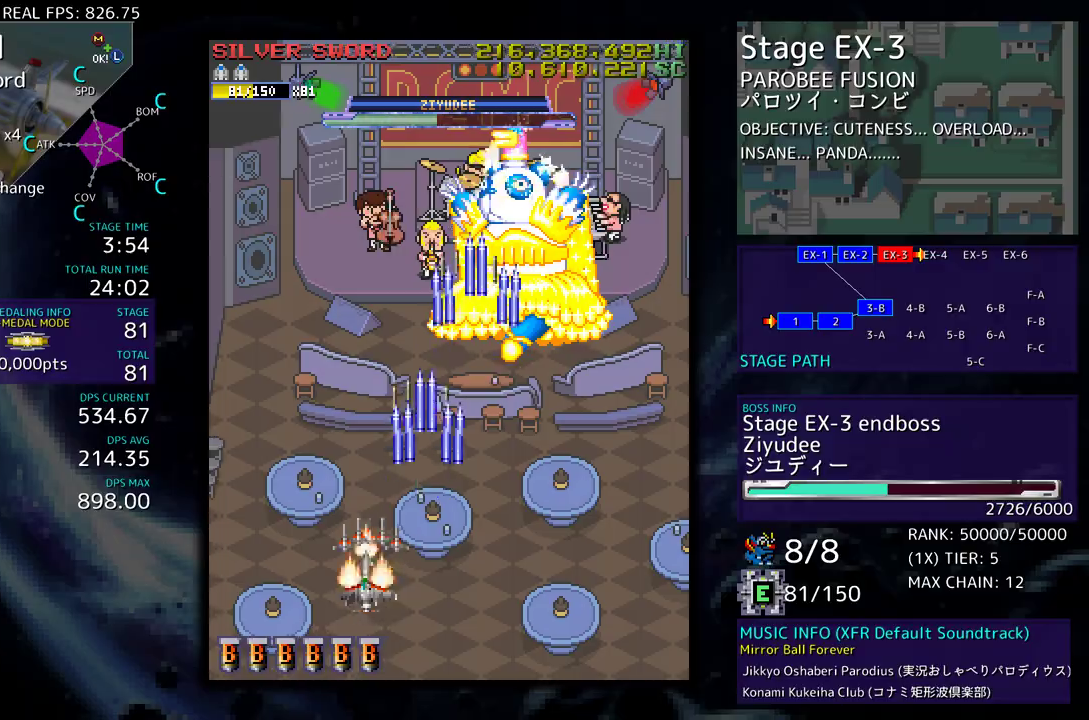
{"buttons": [], "events": [[50, "DPAD_DOWN", "down"], [133, "DPAD_LEFT", "up"], [300, "DPAD_RIGHT", "down"], [333, "DPAD_DOWN", "up"], [450, "DPAD_RIGHT", "up"]]}
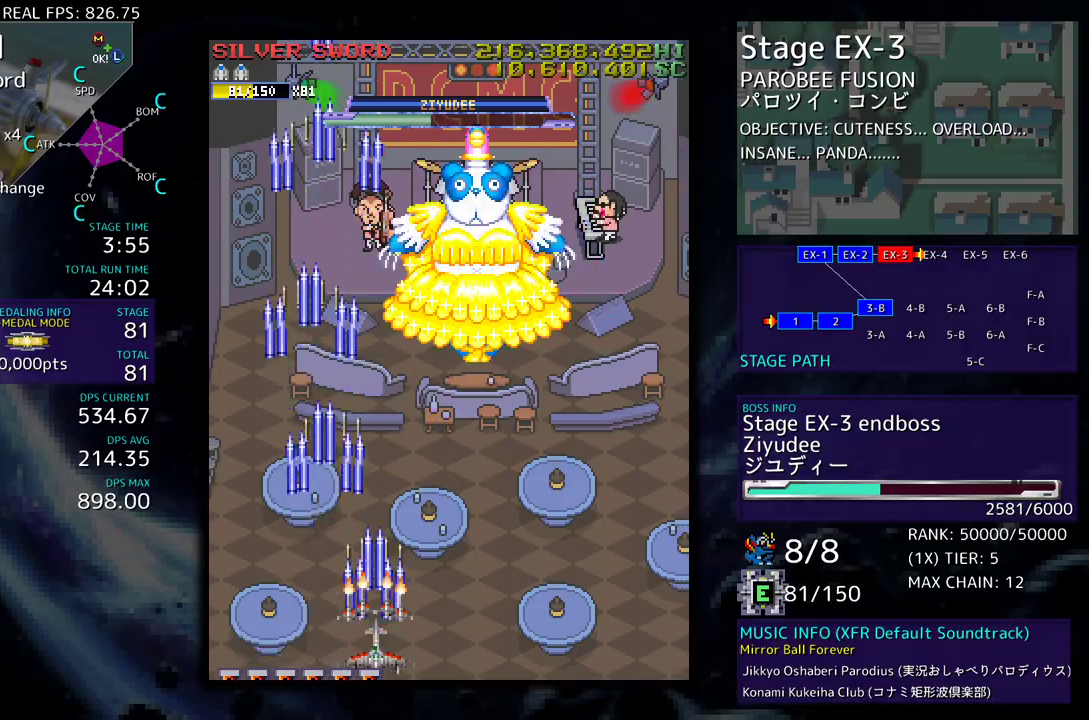
{"buttons": [], "events": [[83, "DPAD_RIGHT", "down"], [217, "DPAD_RIGHT", "up"]]}
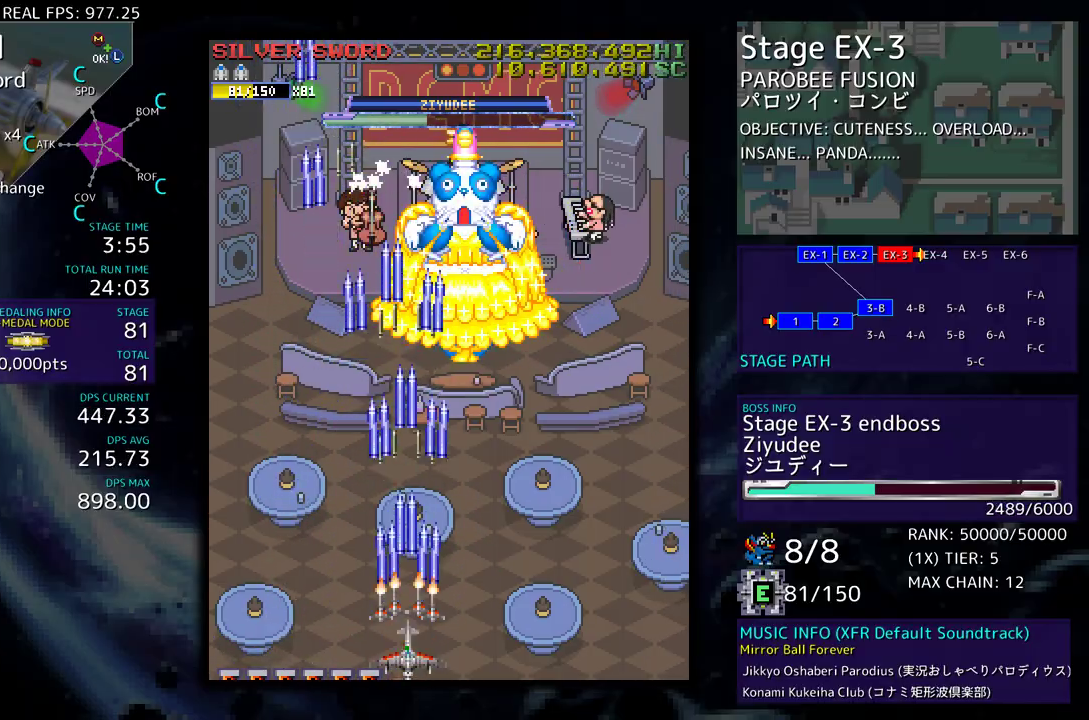
{"buttons": [], "events": [[400, "DPAD_RIGHT", "down"], [433, "DPAD_RIGHT", "up"]]}